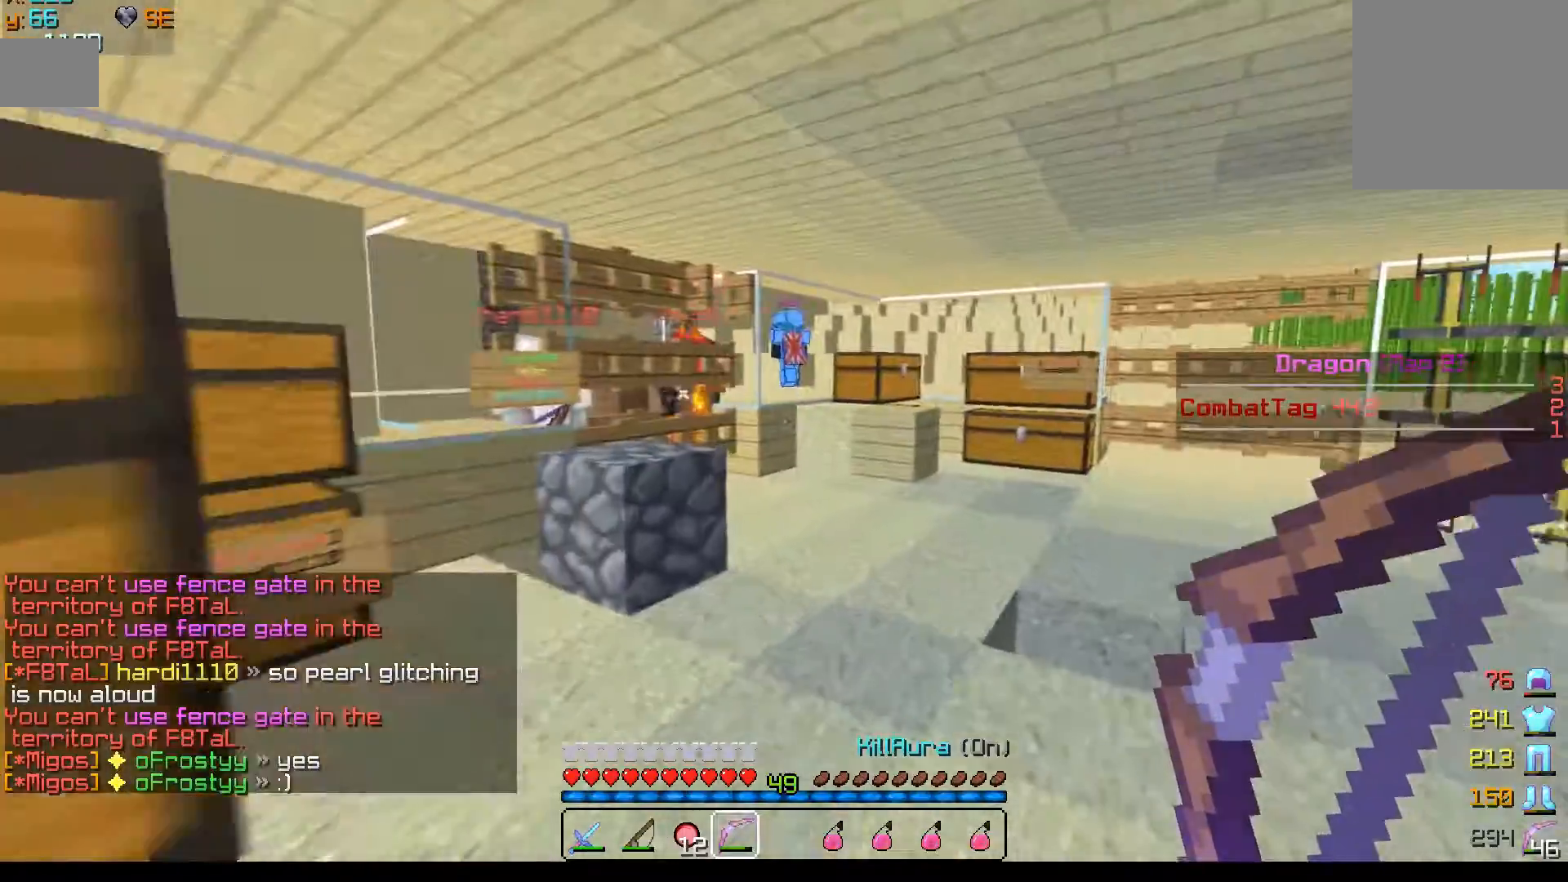
Gameplay with keyboard and mouse; each line is a JSON object with the keys and mouse buttons held at the frame after it. "events" lists presses ("down") and releases ("up") of "a", "d", "s", "w", "mouse_left" and "mouse_right" between this image and that frame as [ms after this image, input, new state], when the widget could be followed in between. "mouse_left", "mouse_right" = the "left", "right" buttons of the "mouse" list. No other keys are recorded. Fast repeated clicks can show as one long hold. Mouse movement is not recorded.
{"keys": ["d", "w"], "mouse": [], "events": []}
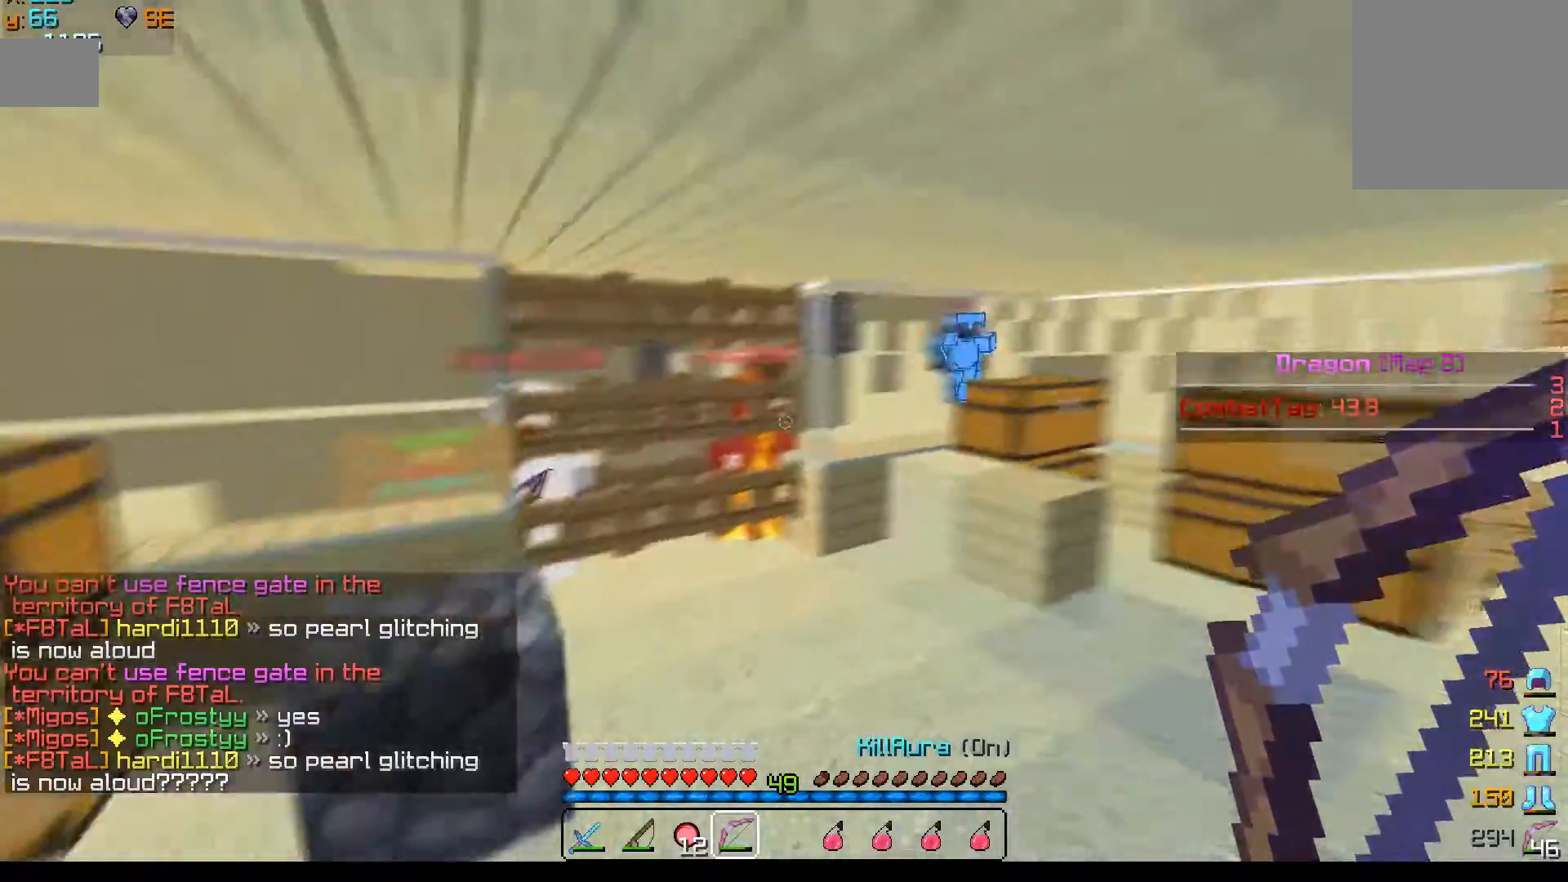
{"keys": ["a"], "mouse": ["right"], "events": [[17, "d", "up"], [117, "d", "down"], [217, "mouse_right", "down"], [250, "w", "up"], [400, "a", "down"], [400, "d", "up"]]}
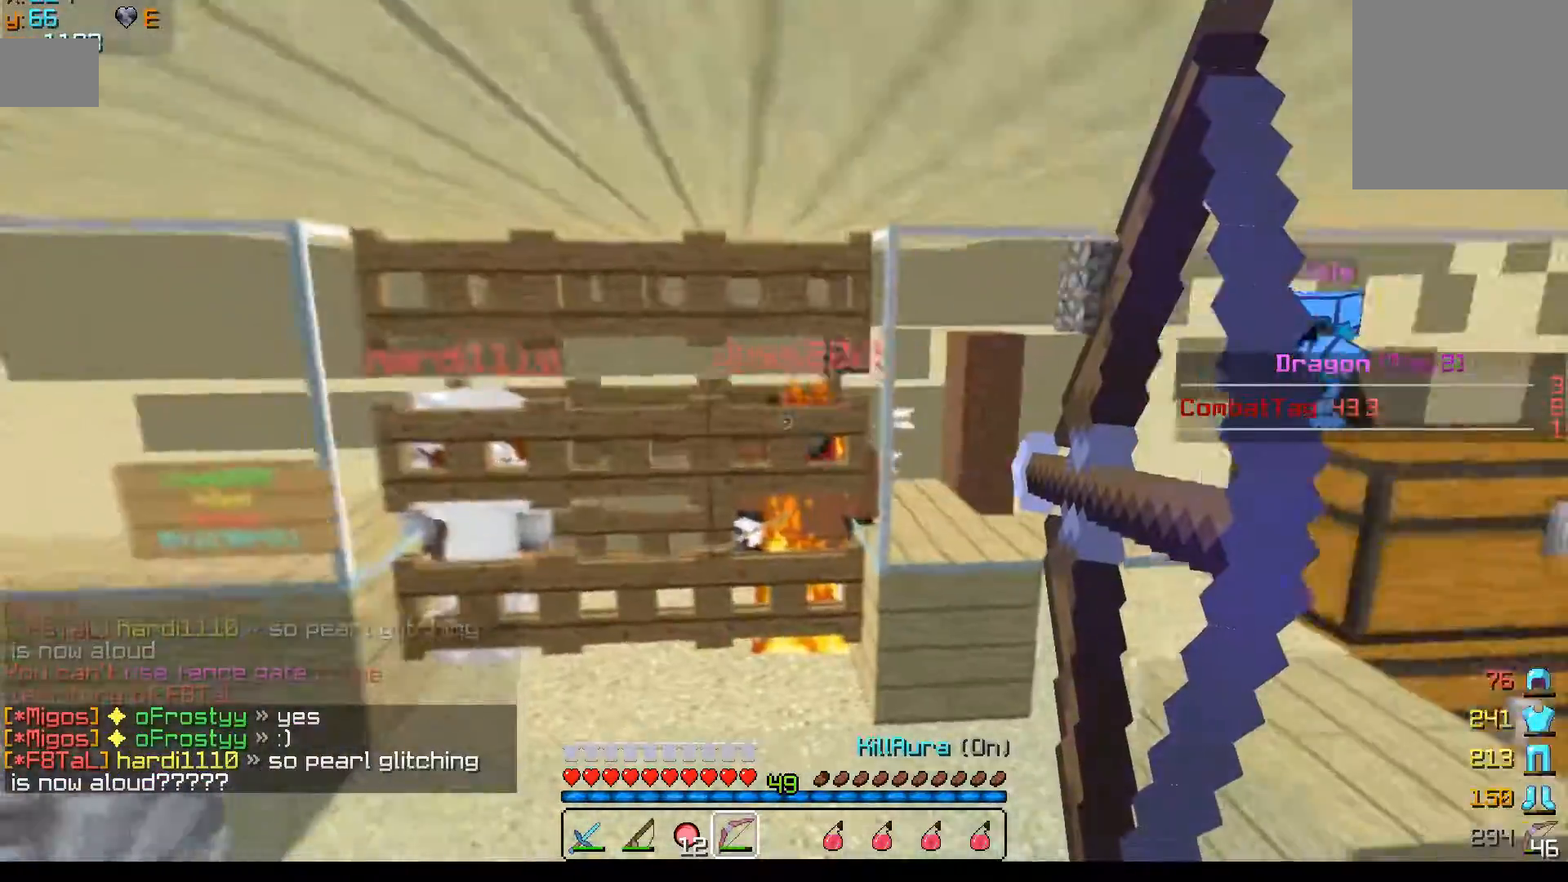
{"keys": ["s"], "mouse": ["right"], "events": [[17, "s", "down"], [150, "a", "up"]]}
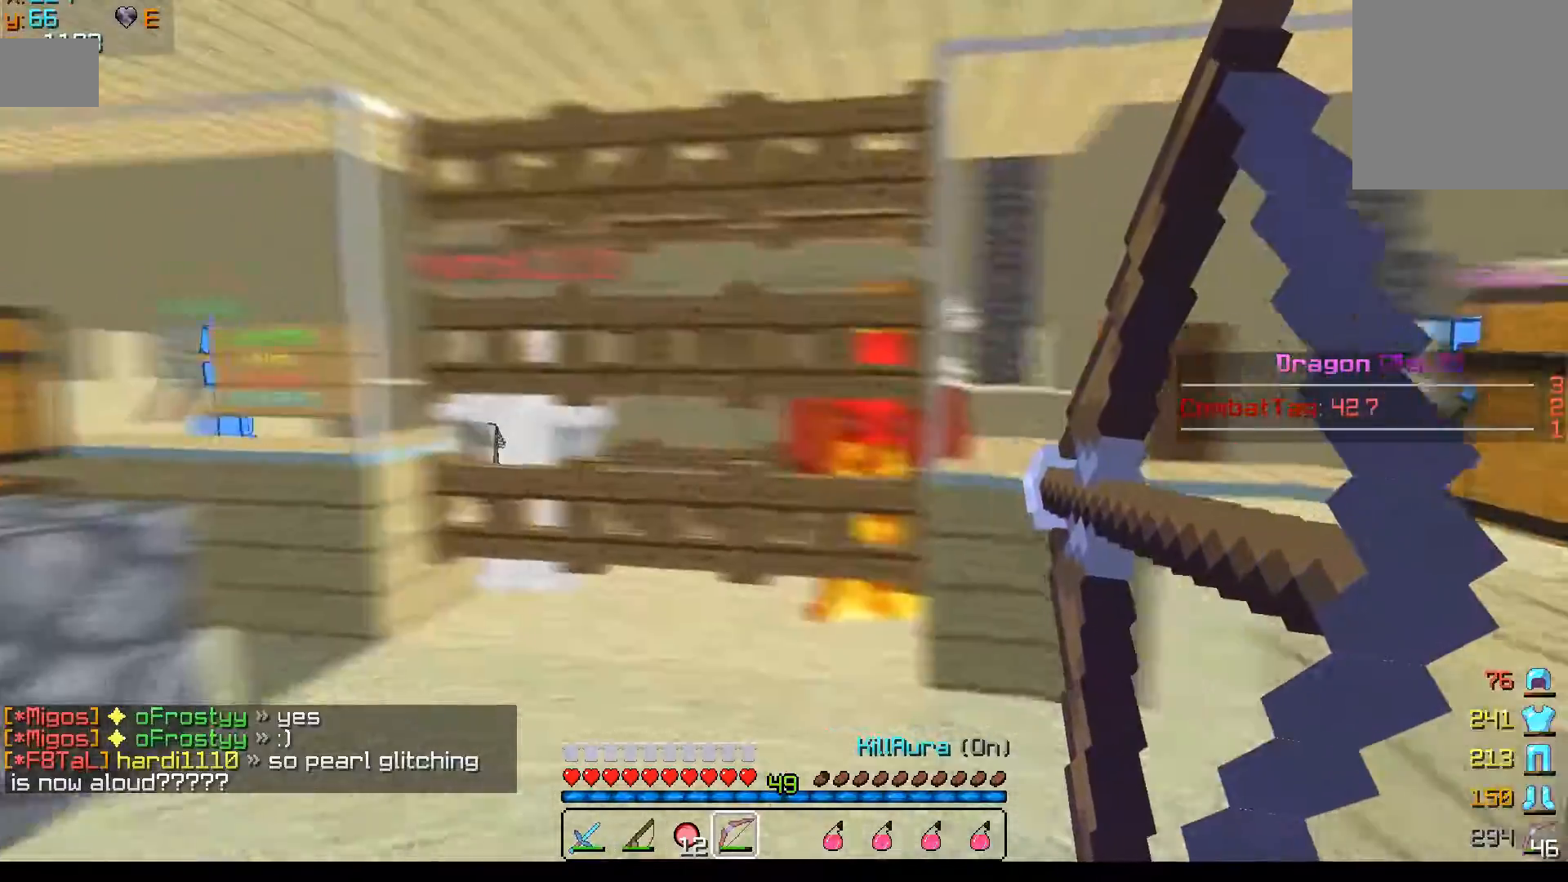
{"keys": ["a", "s"], "mouse": ["right"], "events": [[350, "a", "down"]]}
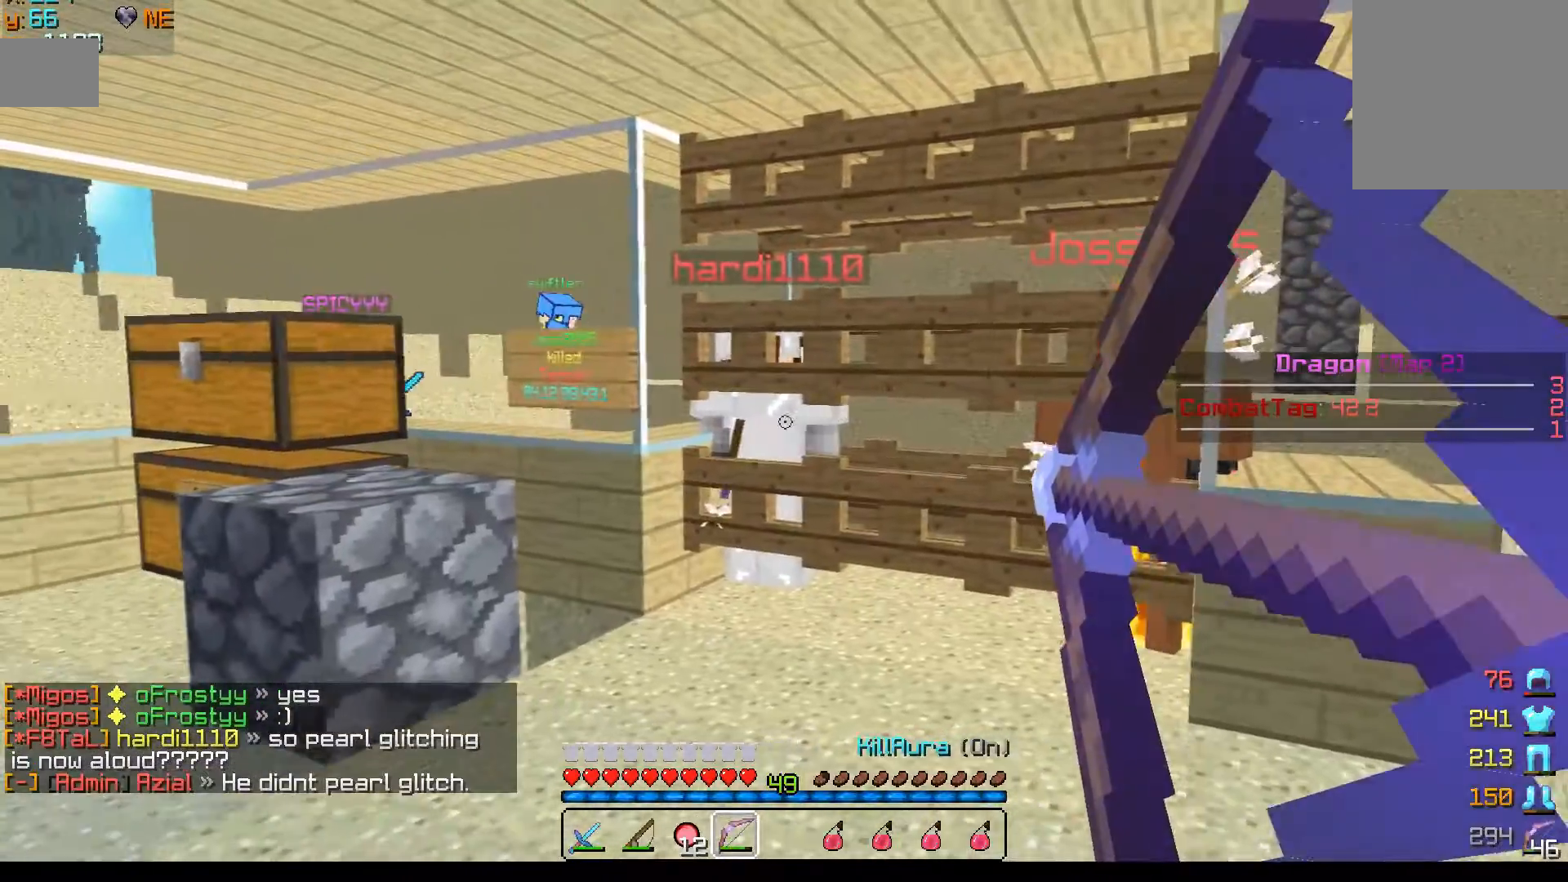
{"keys": ["s"], "mouse": [], "events": [[150, "mouse_right", "up"], [417, "a", "up"]]}
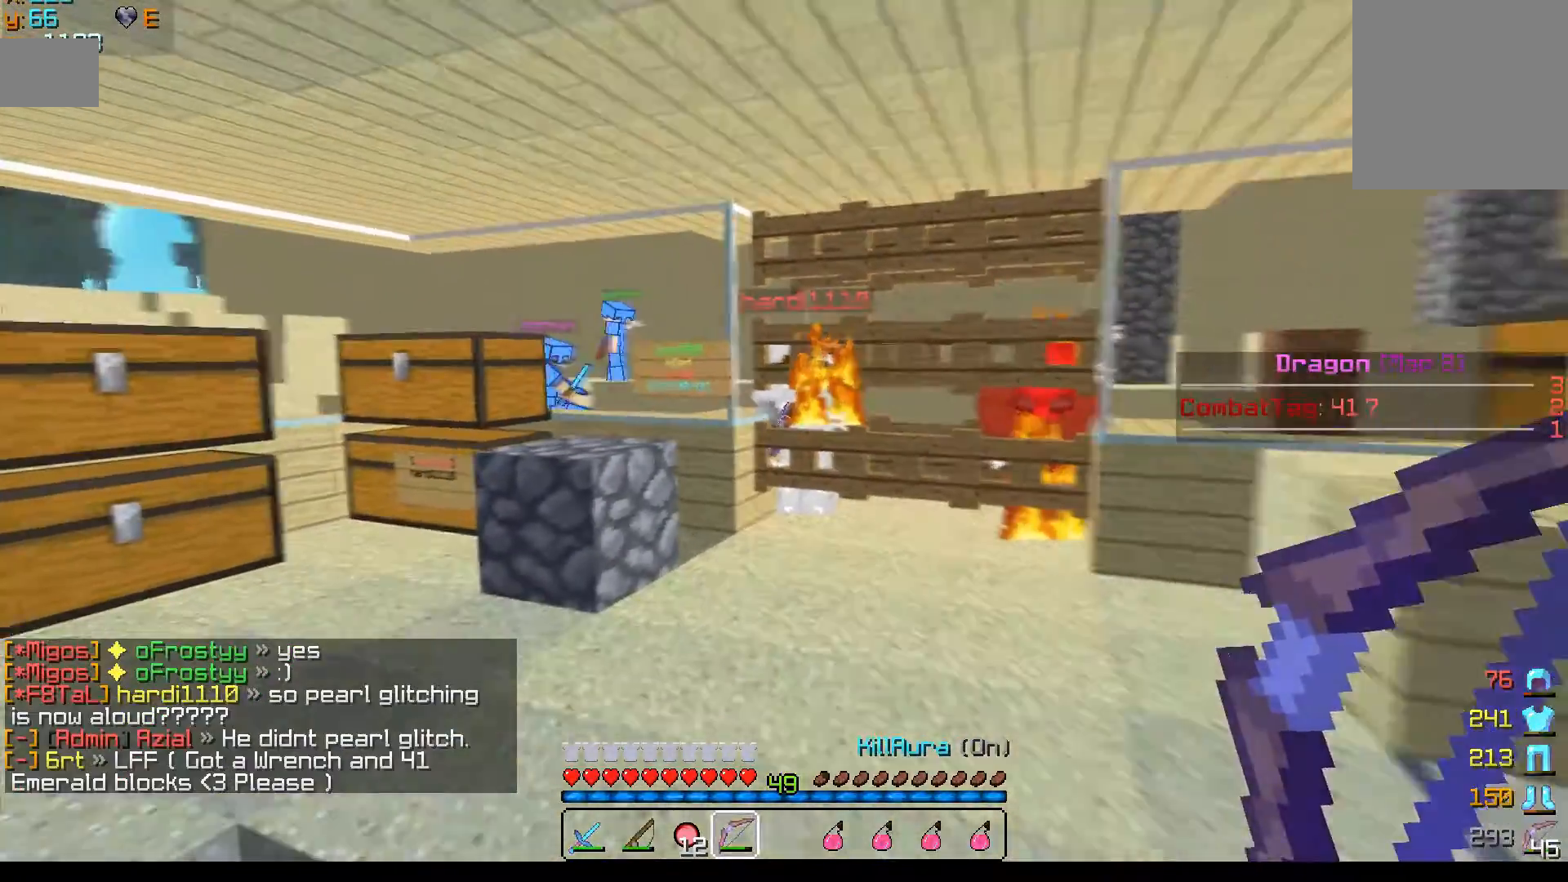
{"keys": ["s"], "mouse": ["right"], "events": [[317, "mouse_right", "down"]]}
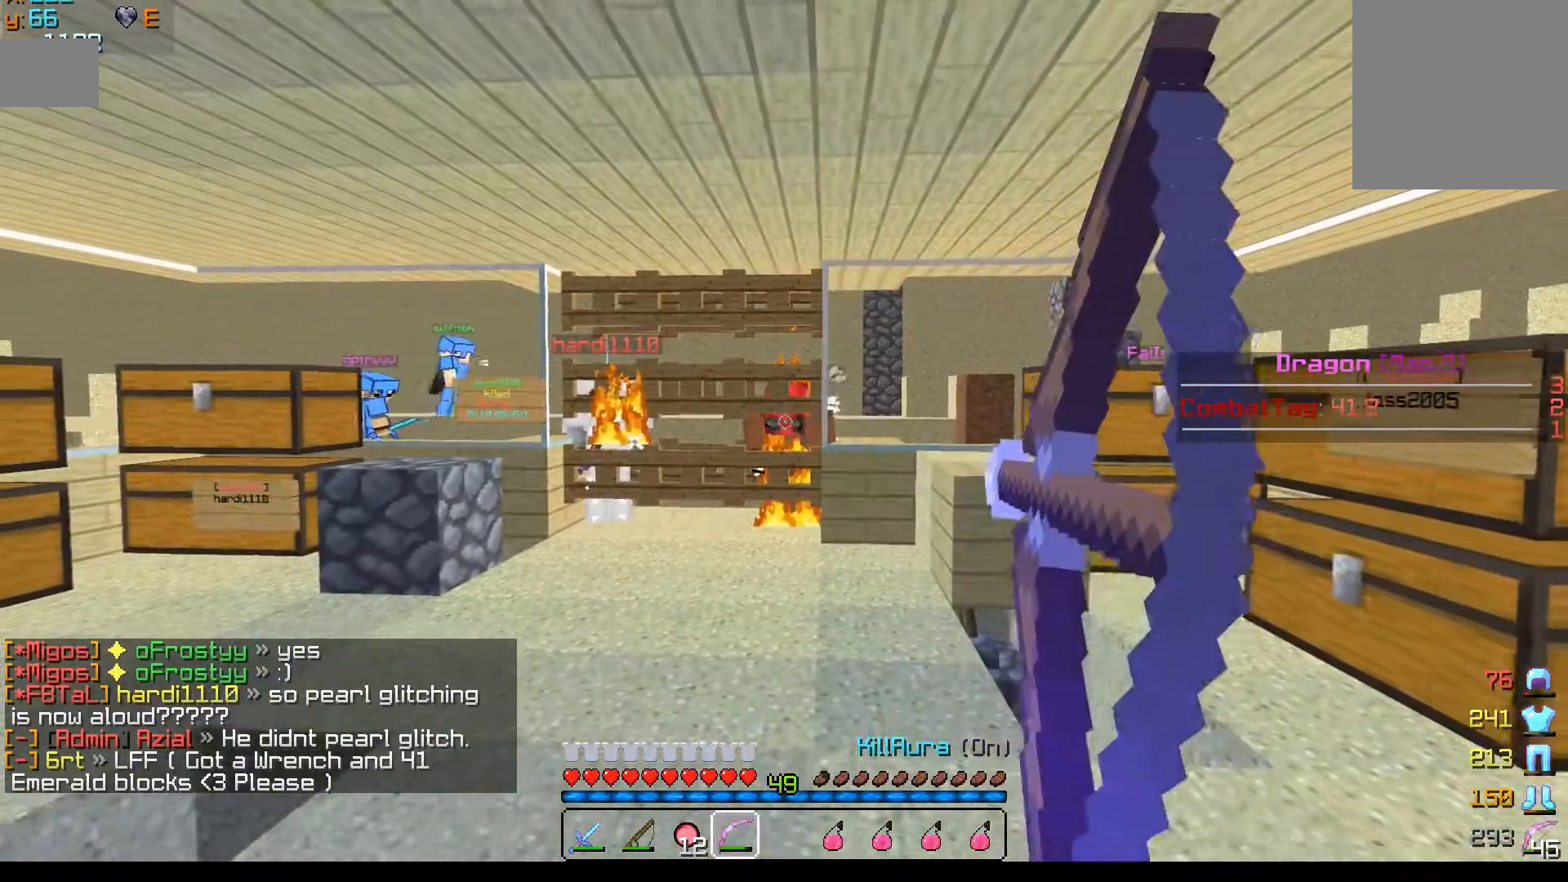
{"keys": ["w"], "mouse": ["right"], "events": [[100, "a", "down"], [250, "w", "down"], [350, "s", "up"], [500, "a", "up"]]}
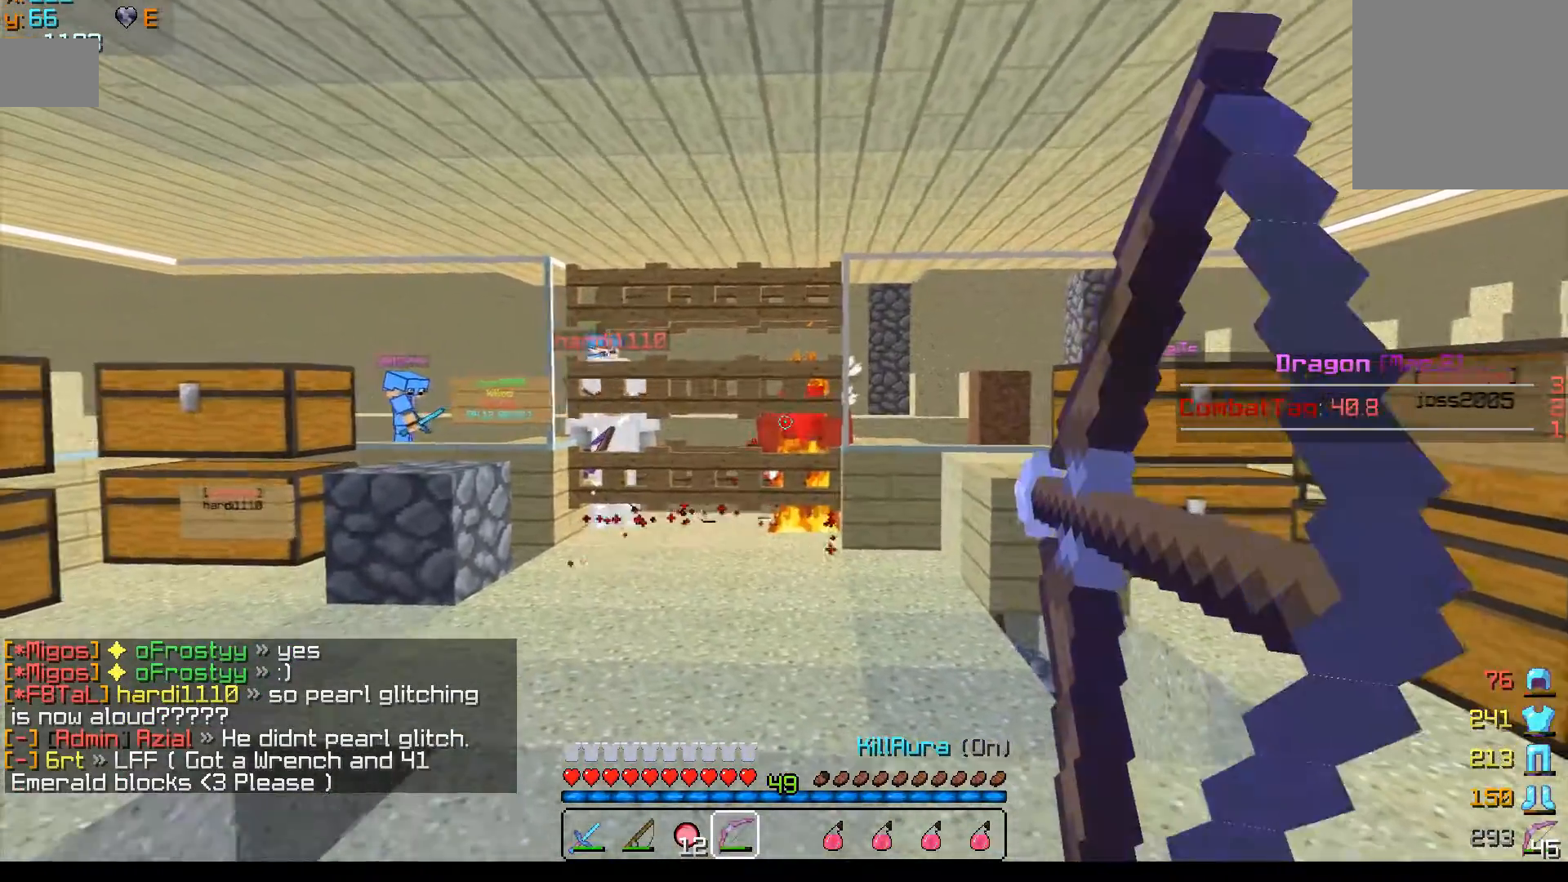
{"keys": [], "mouse": ["right"], "events": [[400, "w", "up"]]}
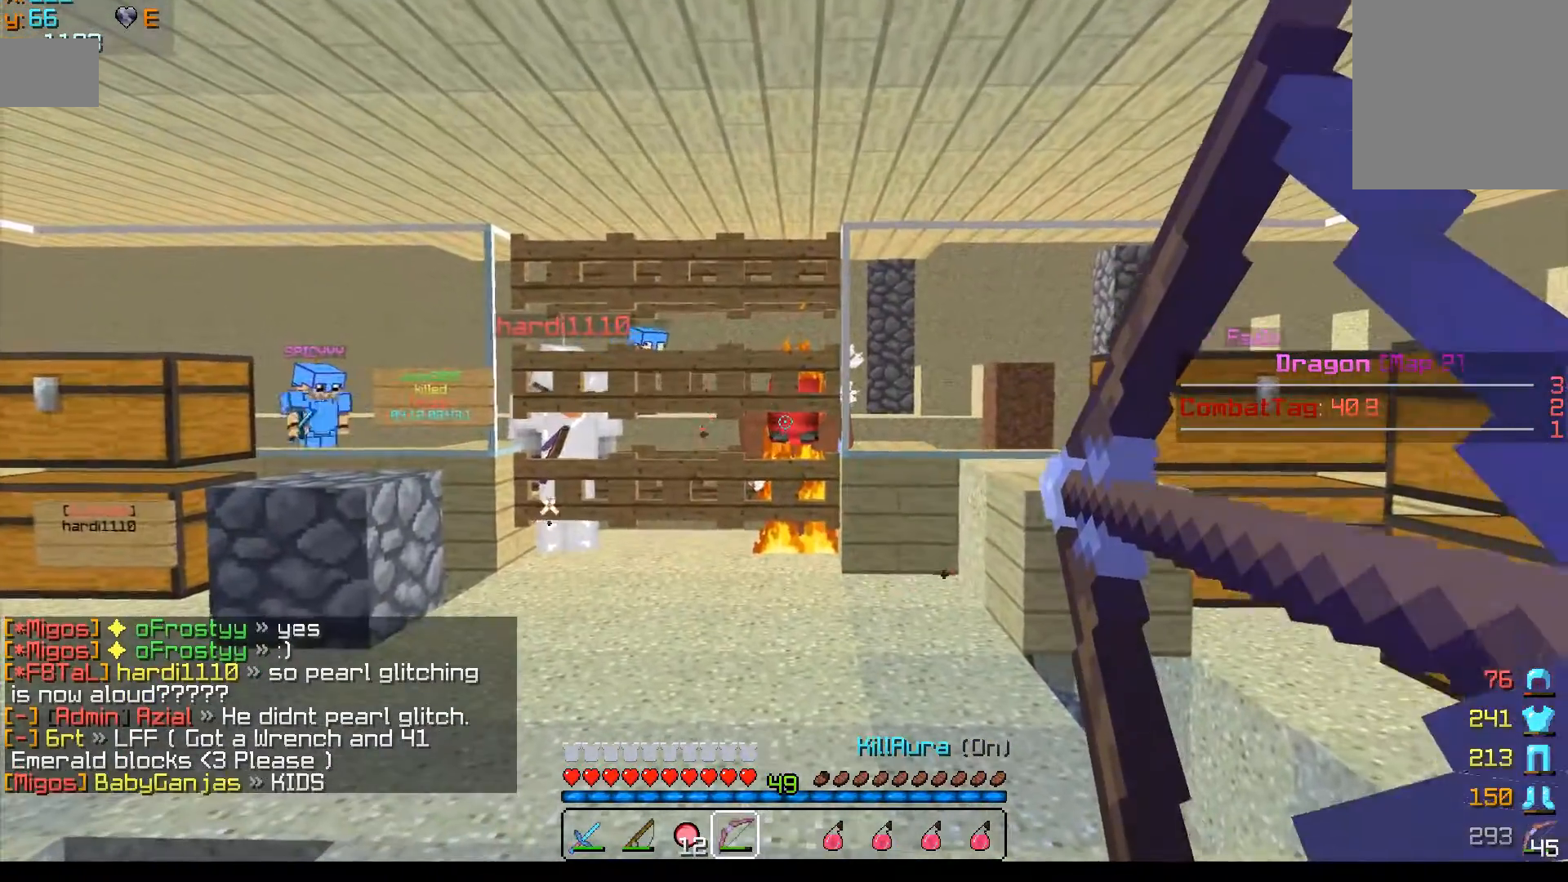
{"keys": [], "mouse": ["right"], "events": []}
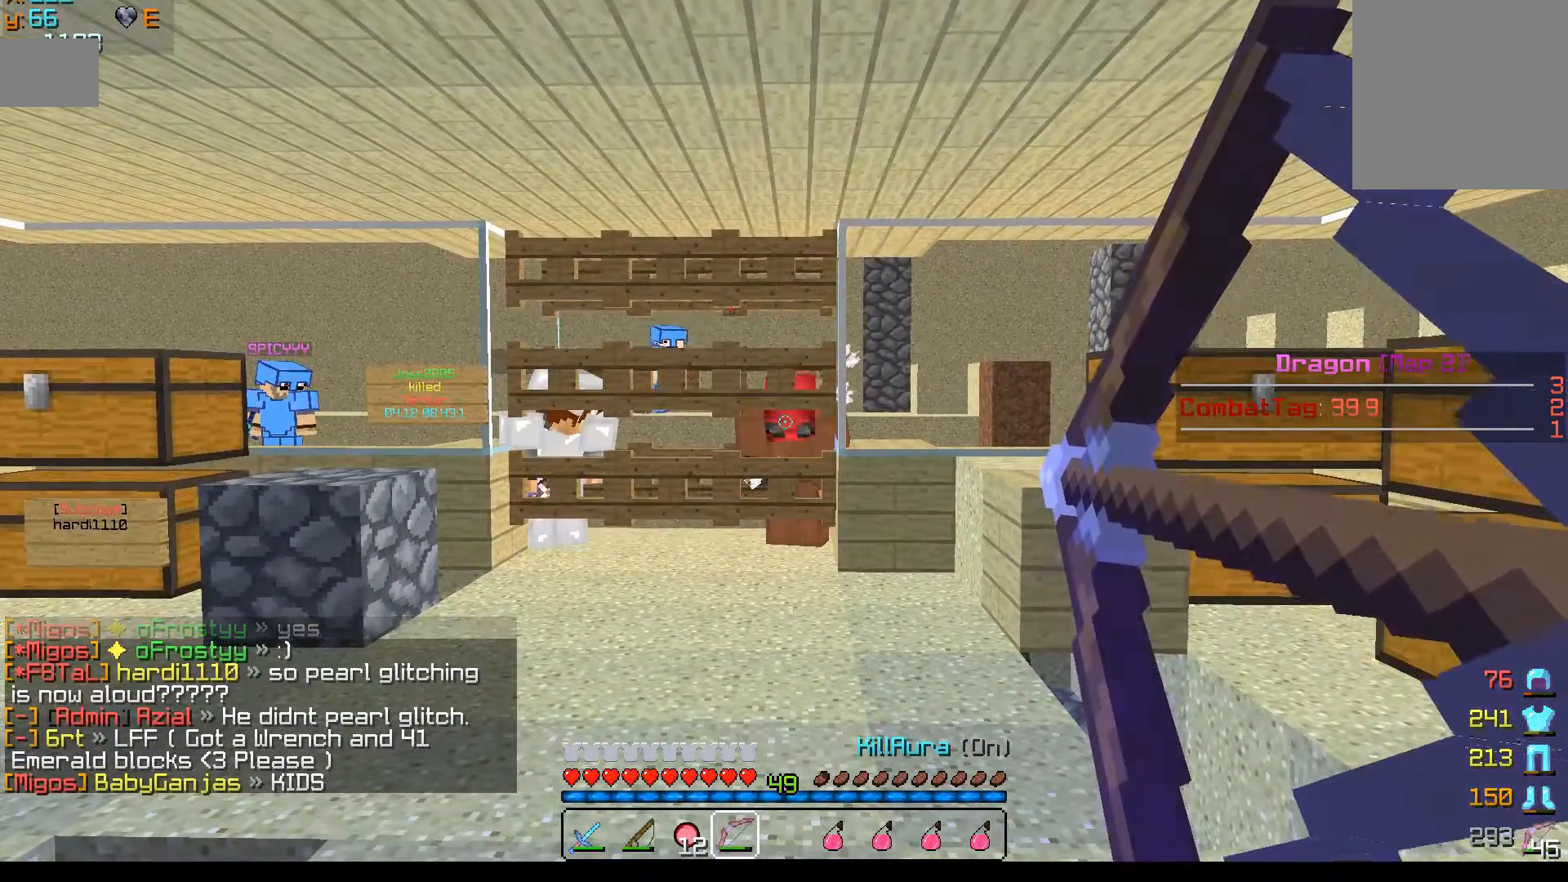
{"keys": [], "mouse": ["right"], "events": []}
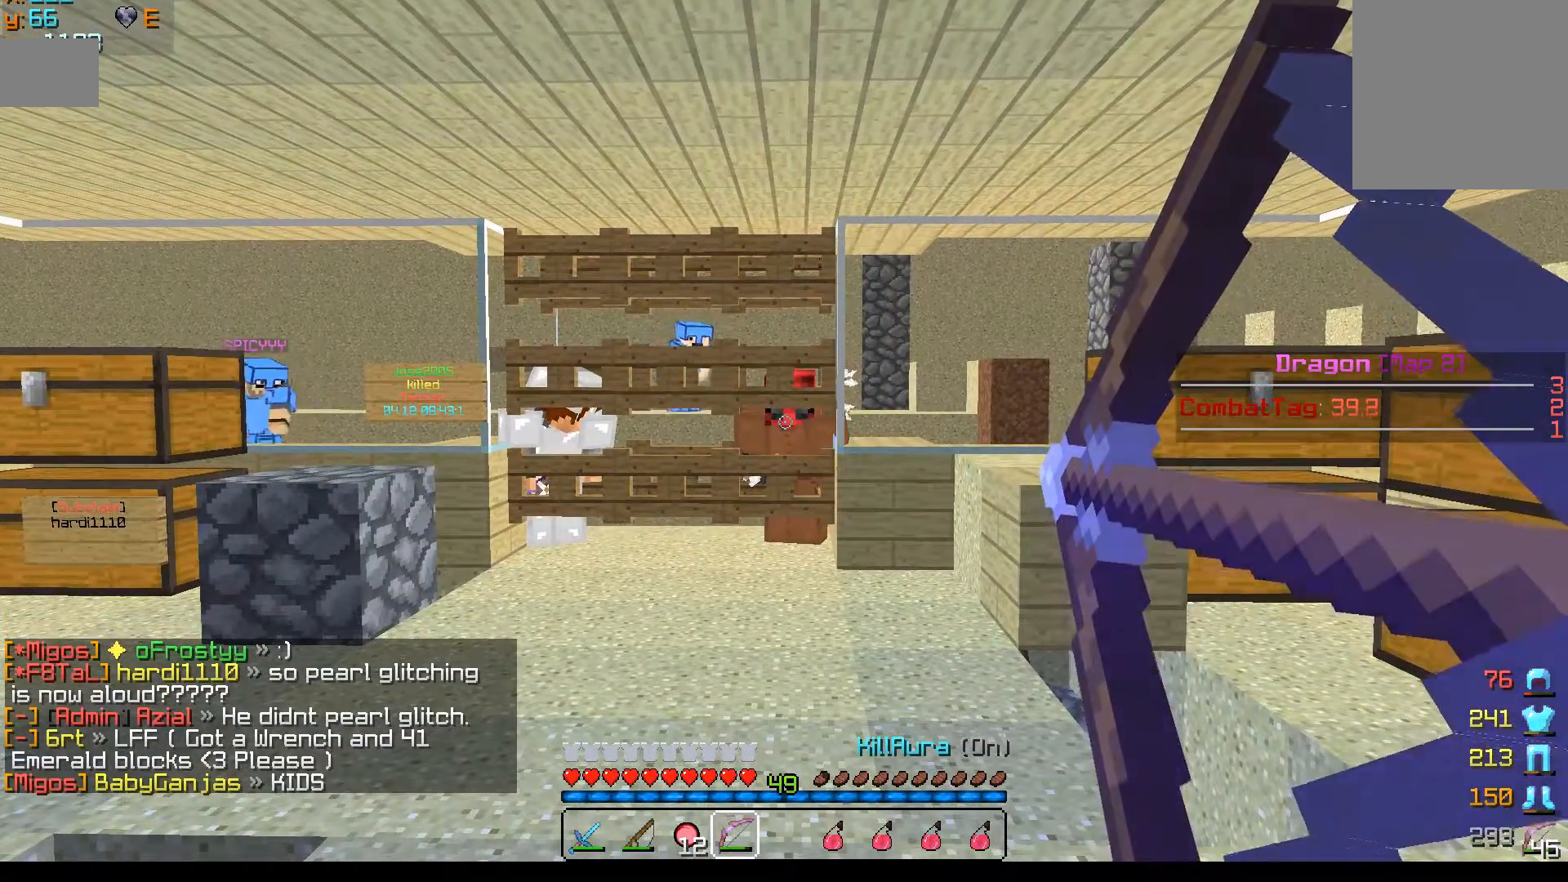
{"keys": [], "mouse": ["right"], "events": []}